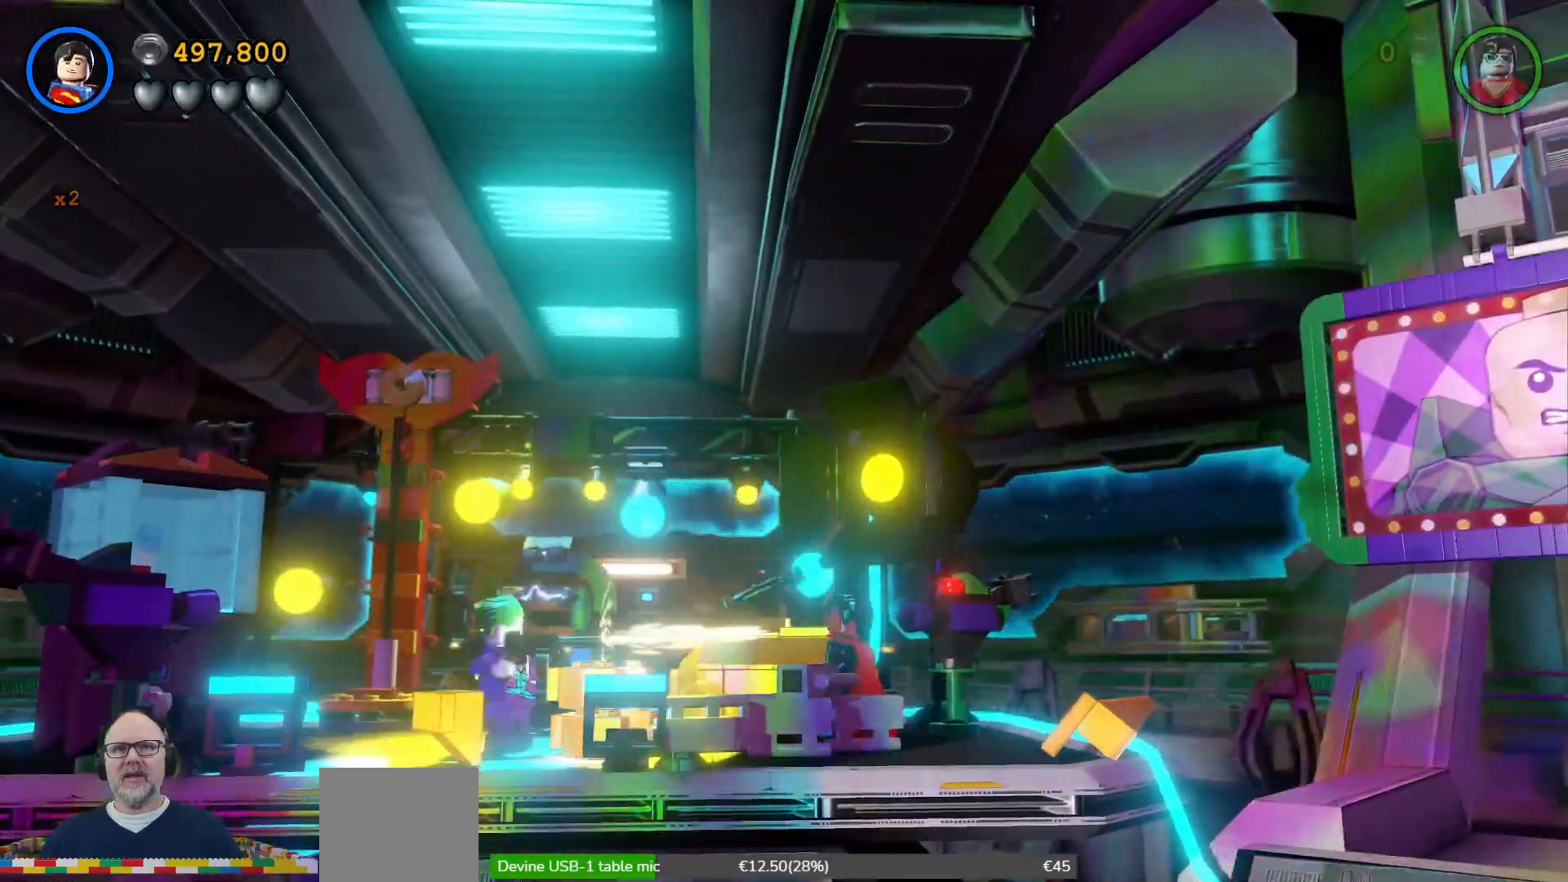
Gameplay with a controller (Xbox layout); each line is a JSON object with the inputs held at the frame after it (dt_ms = milliseconds from this image to that frame). "events" lists button and stick changes between this image and that frame as [ms after this image, input, new state], when the widget could be followed in between.
{"dt_ms": 500, "buttons": ["B"], "left_stick": "center", "right_stick": "center", "events": []}
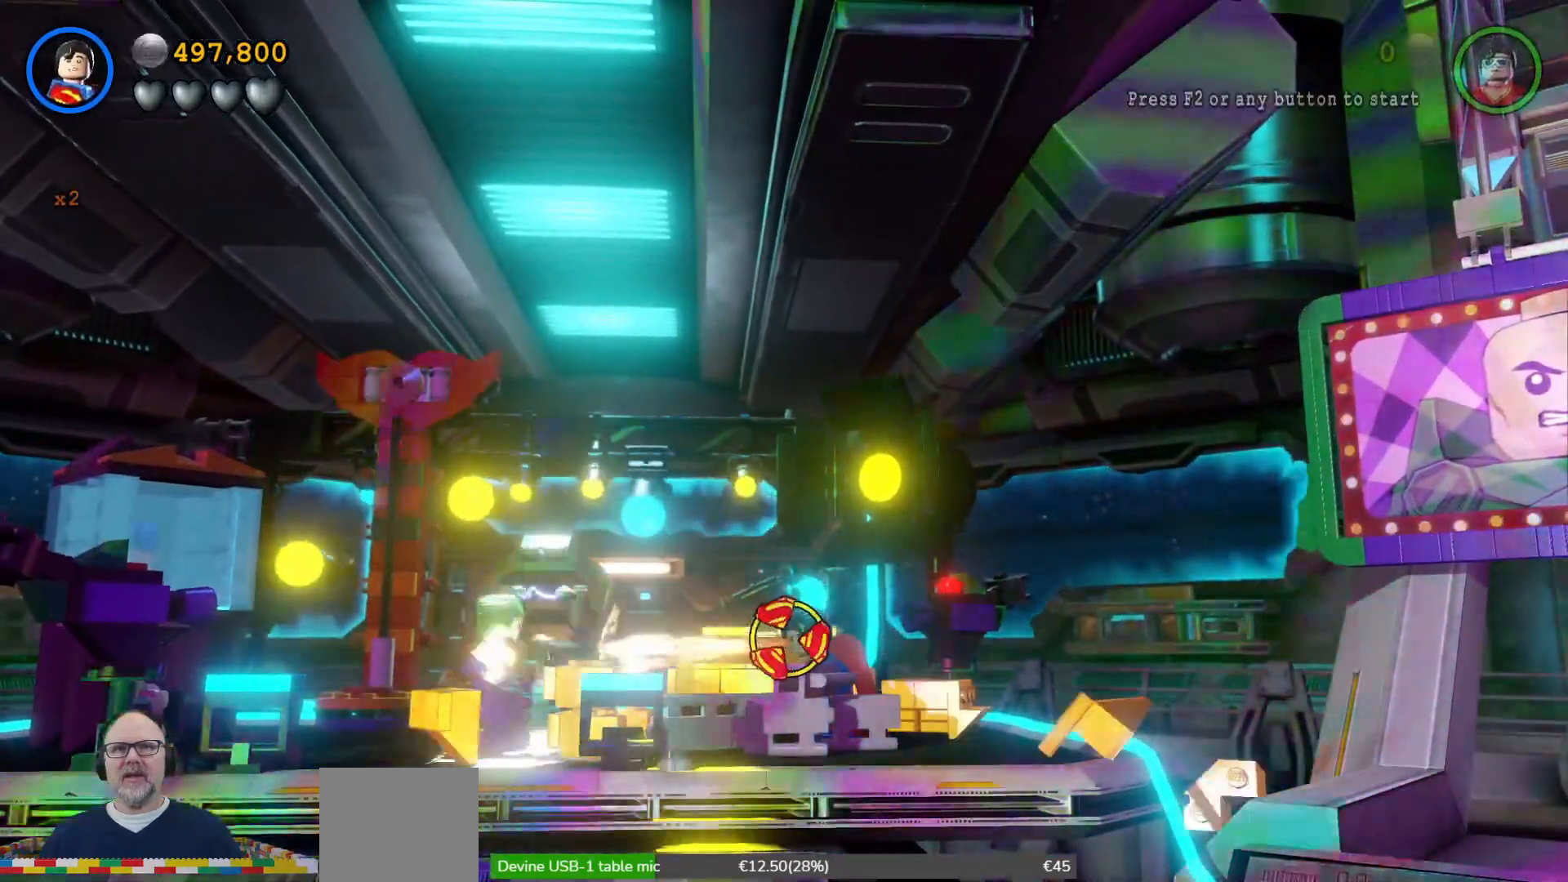
{"dt_ms": 500, "buttons": ["B"], "left_stick": "center", "right_stick": "center", "events": []}
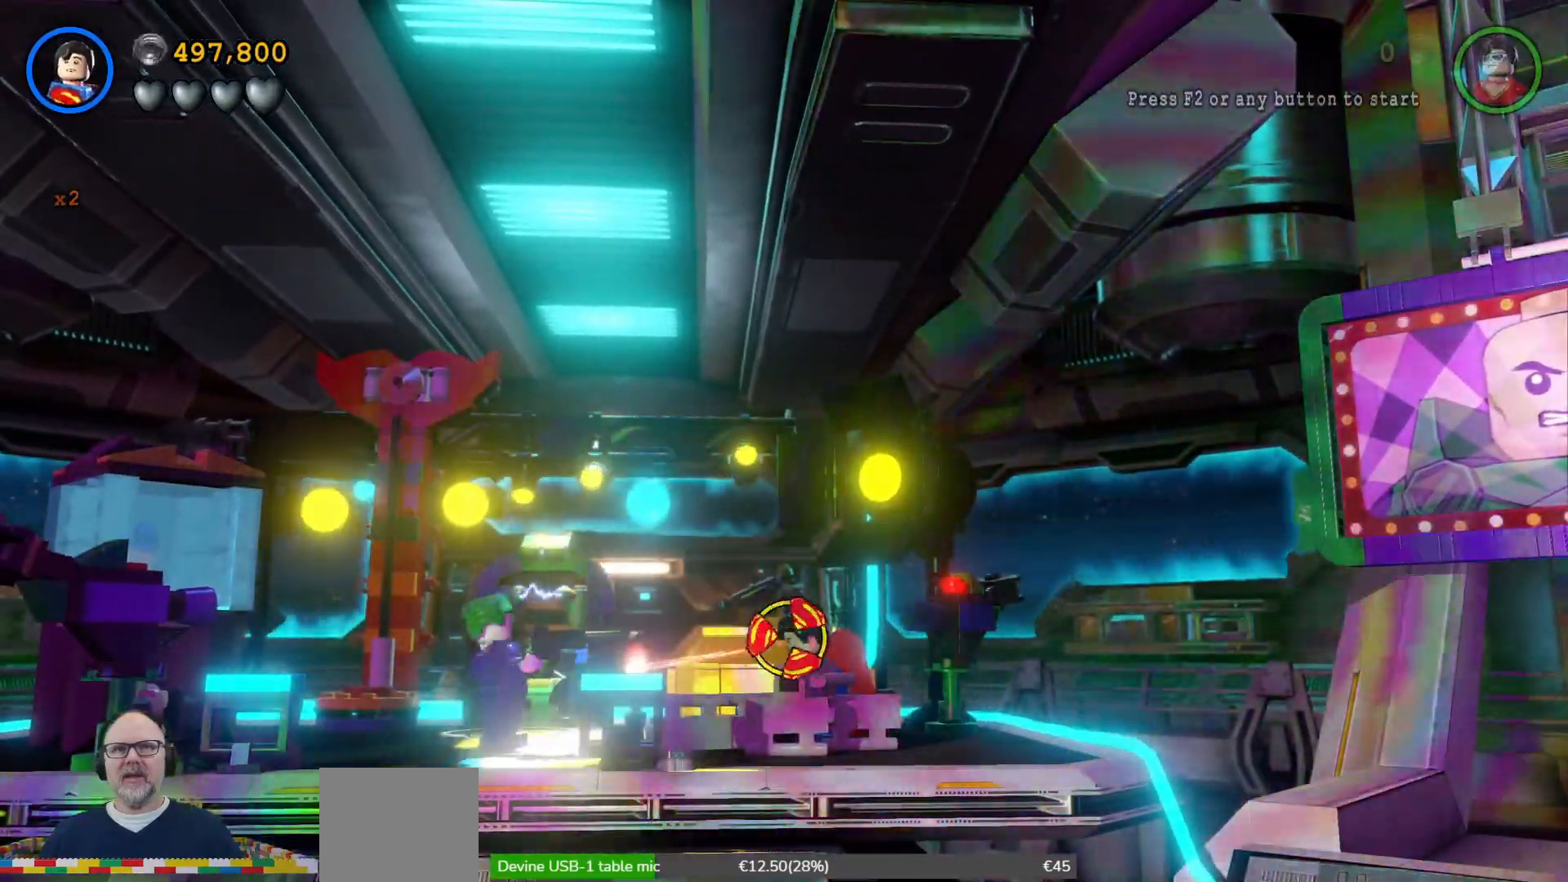
{"dt_ms": 500, "buttons": ["B"], "left_stick": "center", "right_stick": "center", "events": [[67, "left_stick", "down-left"], [267, "left_stick", "center"], [433, "A", "down"], [500, "A", "up"]]}
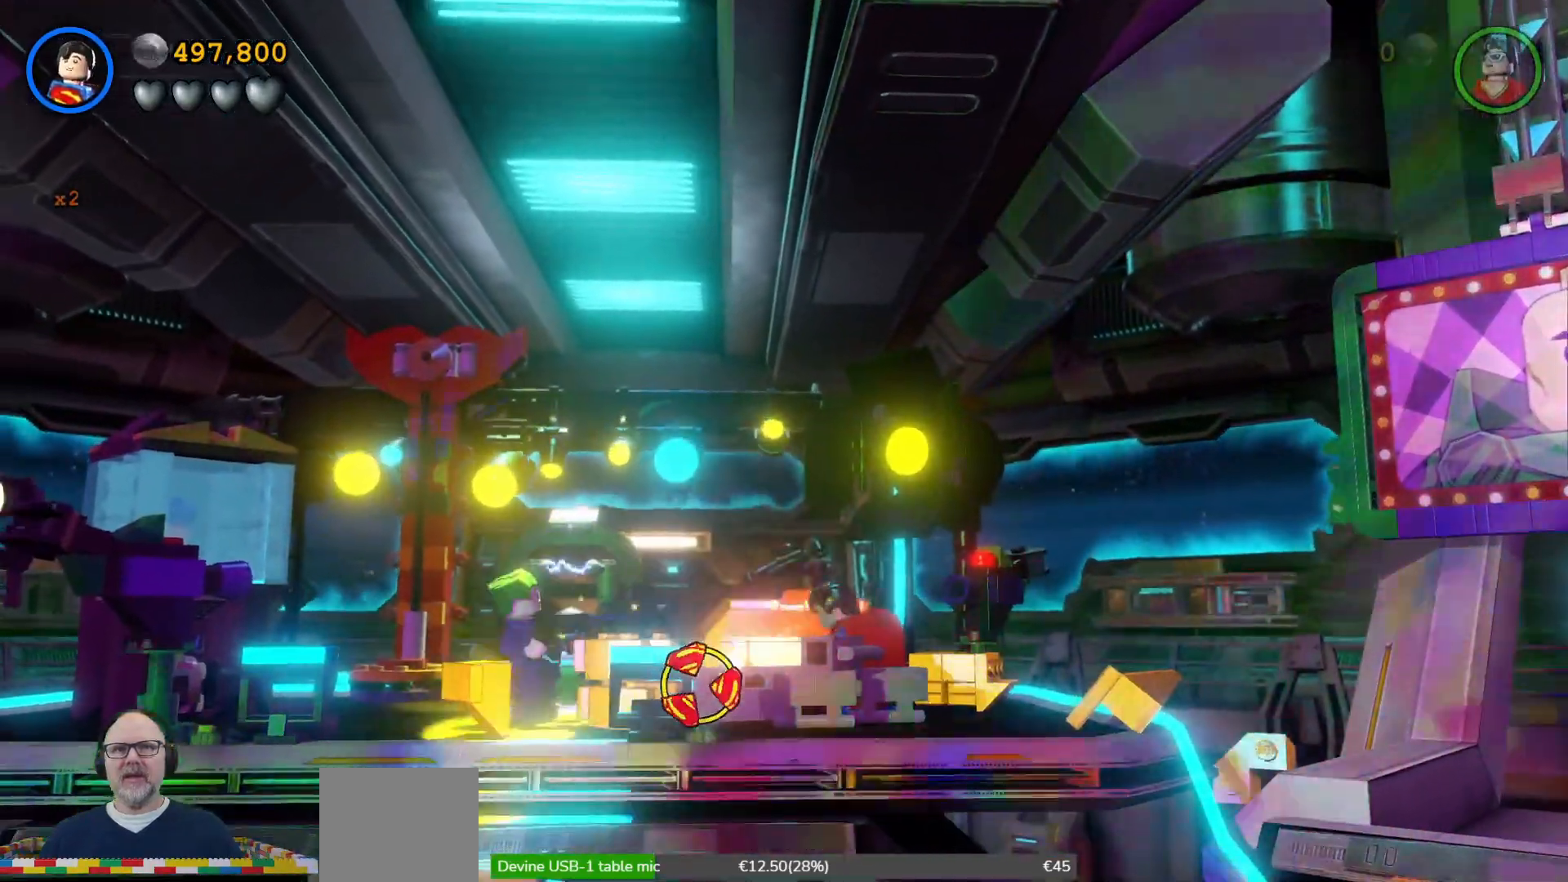
{"dt_ms": 1000, "buttons": ["B"], "left_stick": "up-left", "right_stick": "center"}
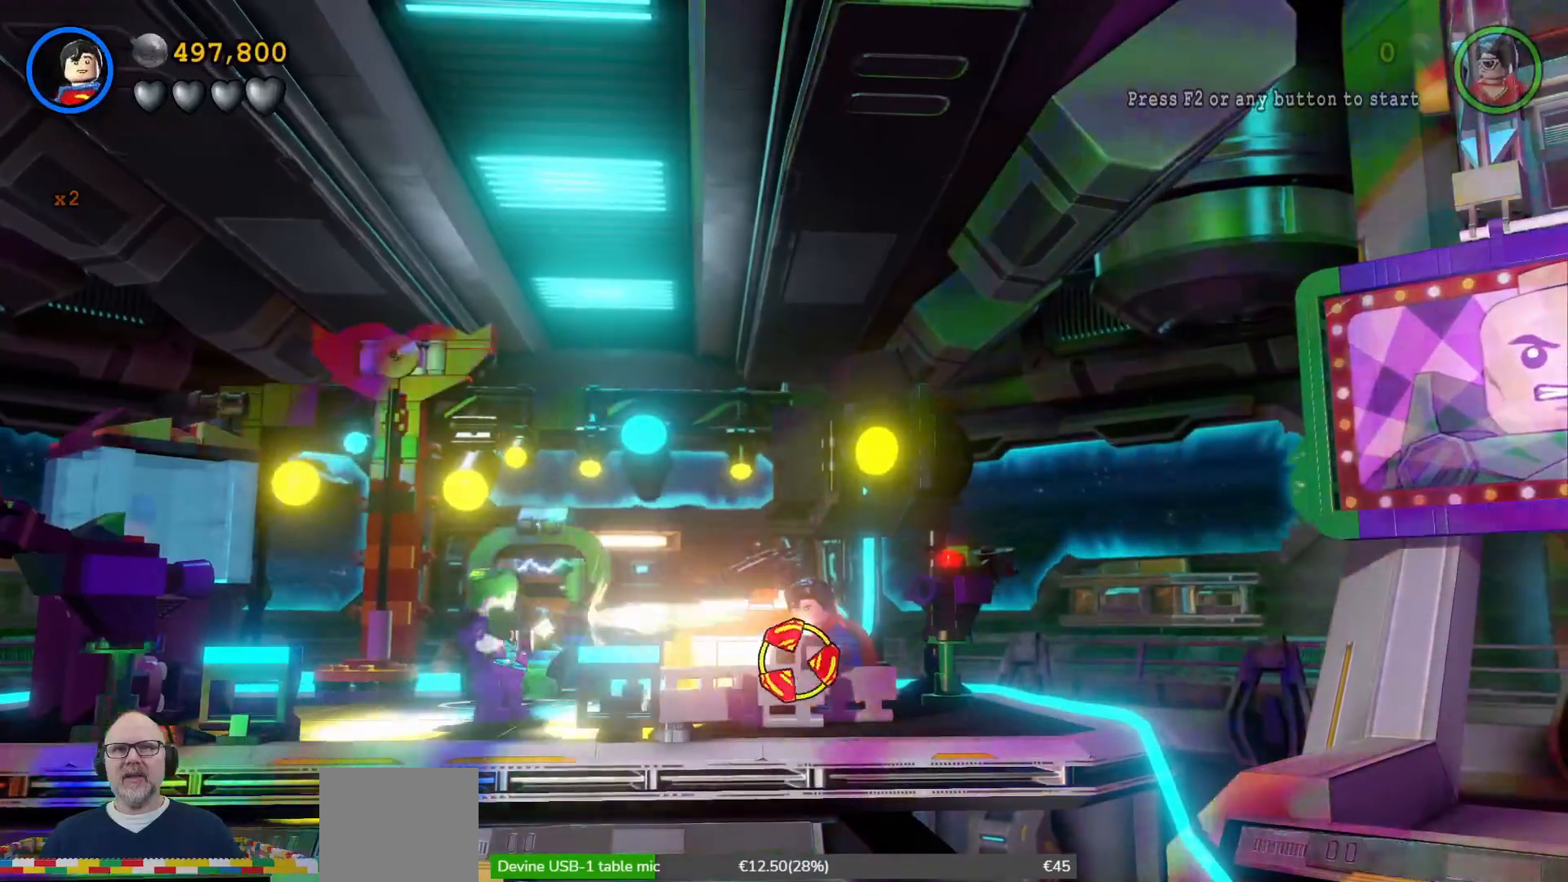
{"dt_ms": 500, "buttons": ["B", "R1"], "left_stick": "center", "right_stick": "center", "events": [[67, "left_stick", "center"], [167, "R1", "down"], [233, "R1", "up"], [400, "R1", "down"]]}
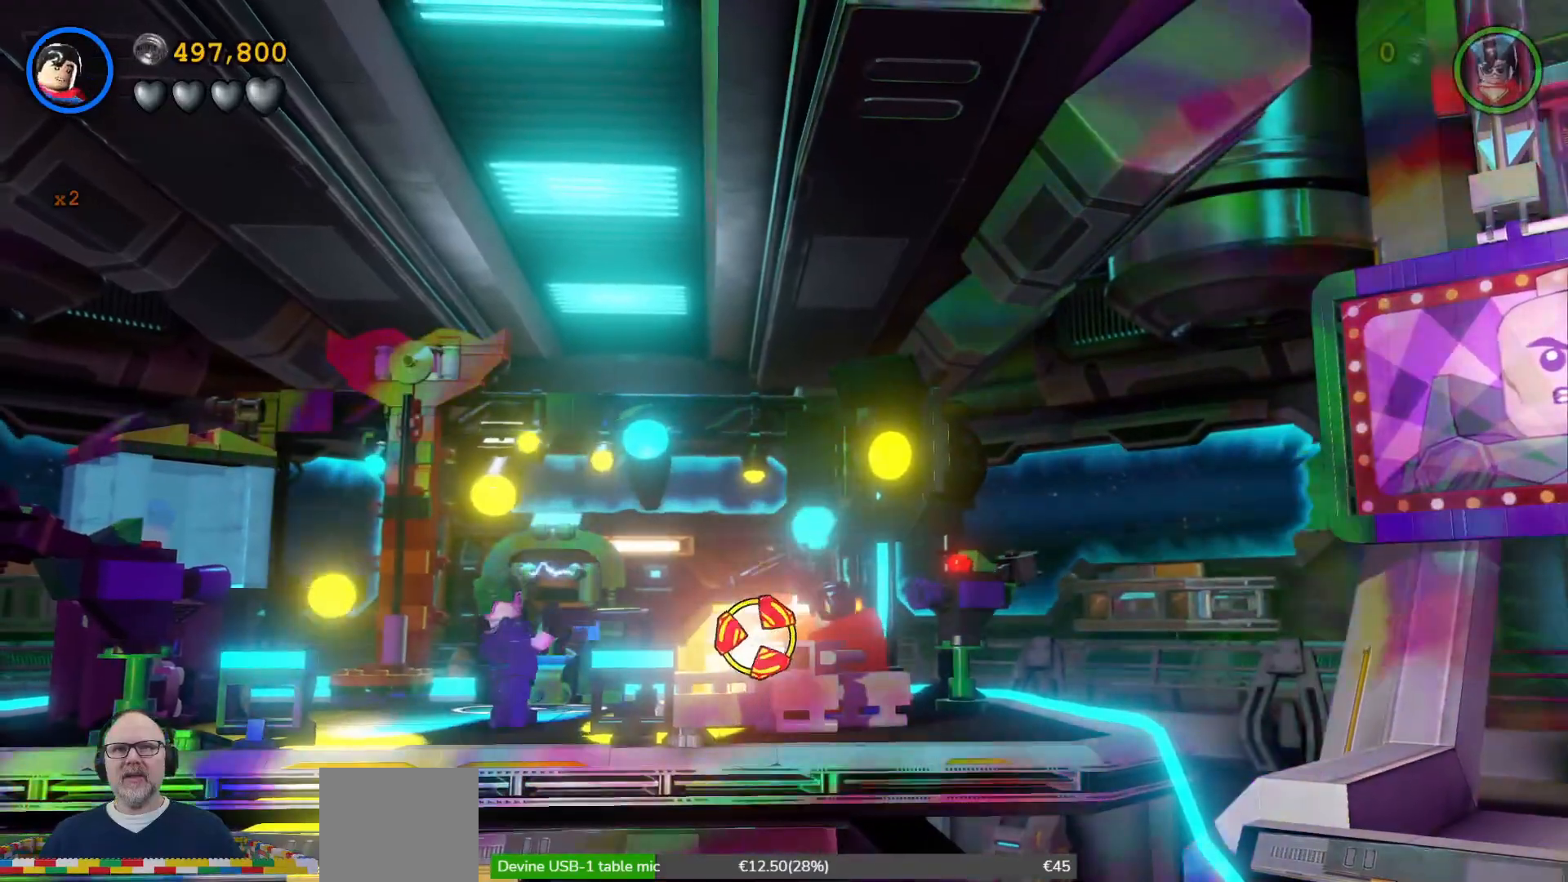
{"dt_ms": 1000, "buttons": ["B", "R1"], "left_stick": "center", "right_stick": "center"}